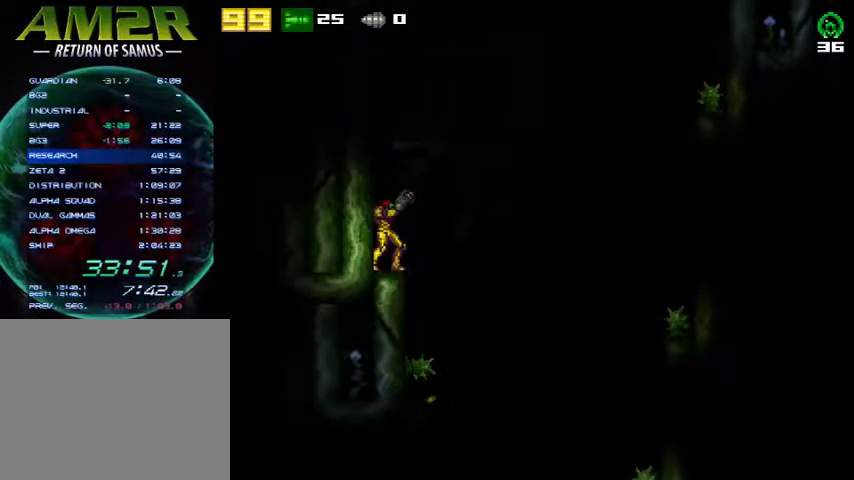
Gameplay with a controller (PlayStation layout); each line is a JSON object with the inputs held at the frame after it. "events" lists button and stick changes between this image and that frame as [ms after this image, input, new state], when the widget could be followed in between. Not read: R1 left_stick.
{"buttons": [], "right_stick": "center", "events": [[100, "DPAD_DOWN", "down"], [200, "DPAD_DOWN", "up"], [200, "SQUARE", "down"], [300, "SQUARE", "up"]]}
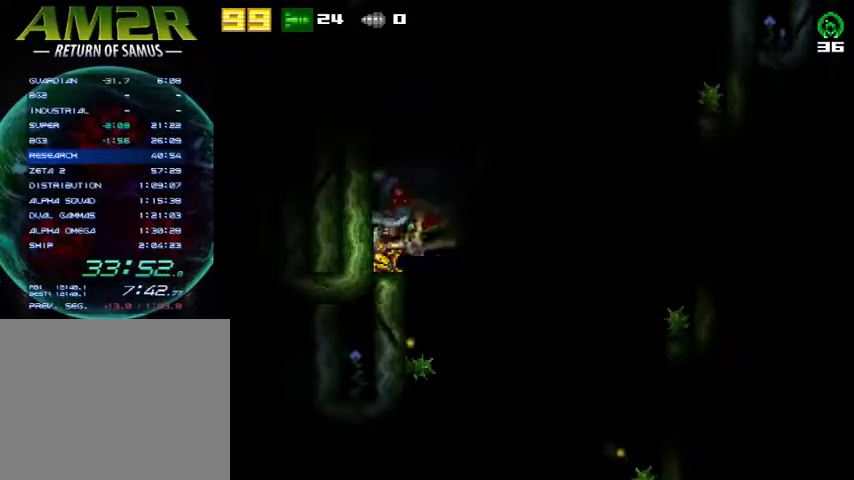
{"buttons": ["SQUARE"], "right_stick": "center", "events": [[67, "SQUARE", "down"], [200, "SQUARE", "up"], [467, "SQUARE", "down"]]}
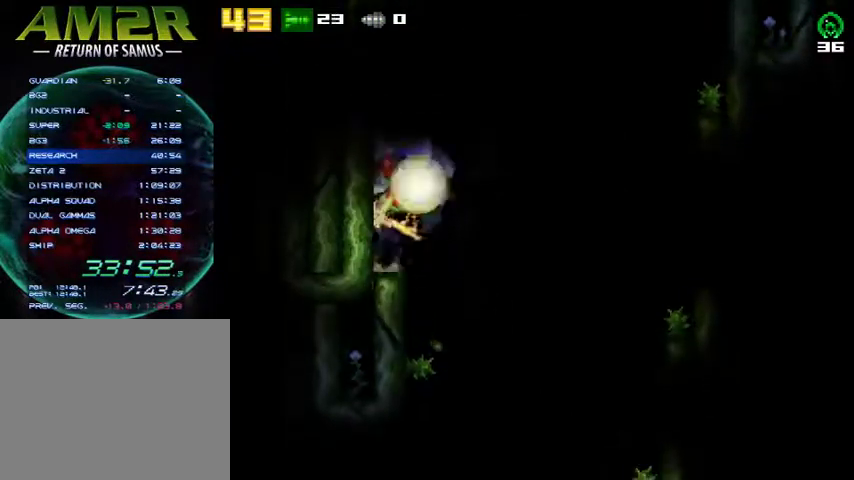
{"buttons": ["SQUARE"], "right_stick": "center", "events": [[33, "DPAD_DOWN", "down"], [100, "SQUARE", "up"], [167, "DPAD_DOWN", "up"], [433, "SQUARE", "down"]]}
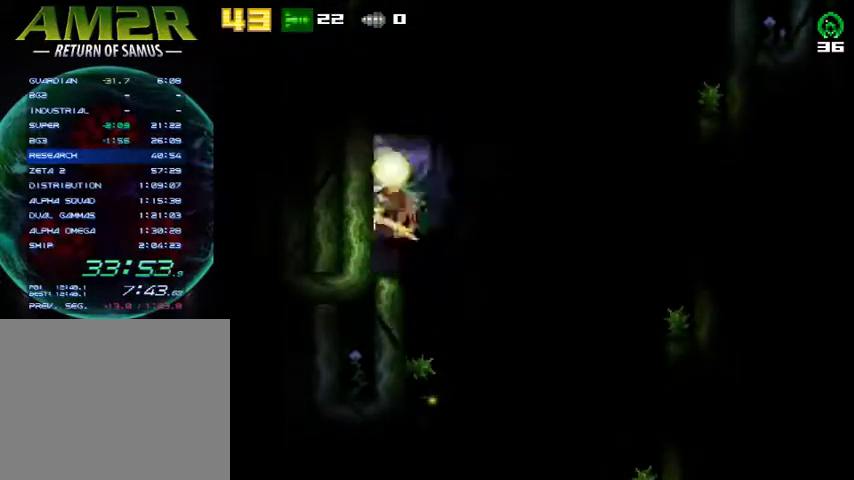
{"buttons": ["SQUARE"], "right_stick": "center", "events": [[100, "SQUARE", "up"], [433, "SQUARE", "down"]]}
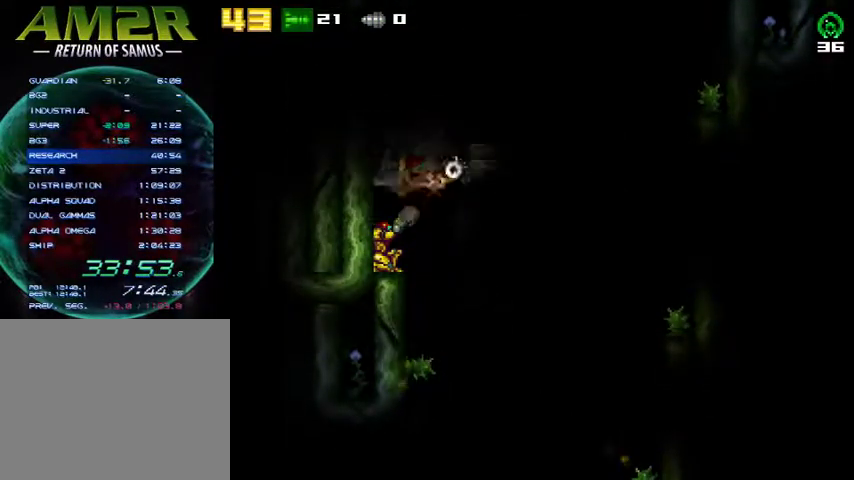
{"buttons": [], "right_stick": "center", "events": [[67, "SQUARE", "up"], [333, "SQUARE", "down"], [467, "SQUARE", "up"]]}
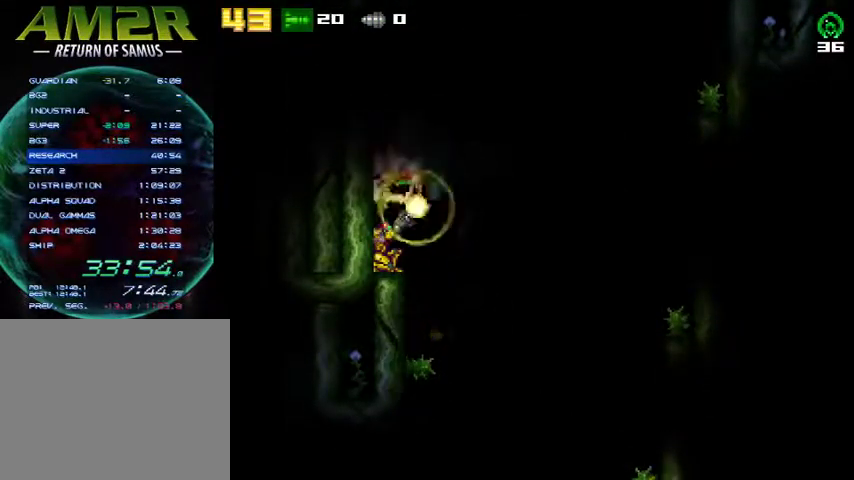
{"buttons": ["SQUARE"], "right_stick": "center", "events": [[367, "SQUARE", "down"]]}
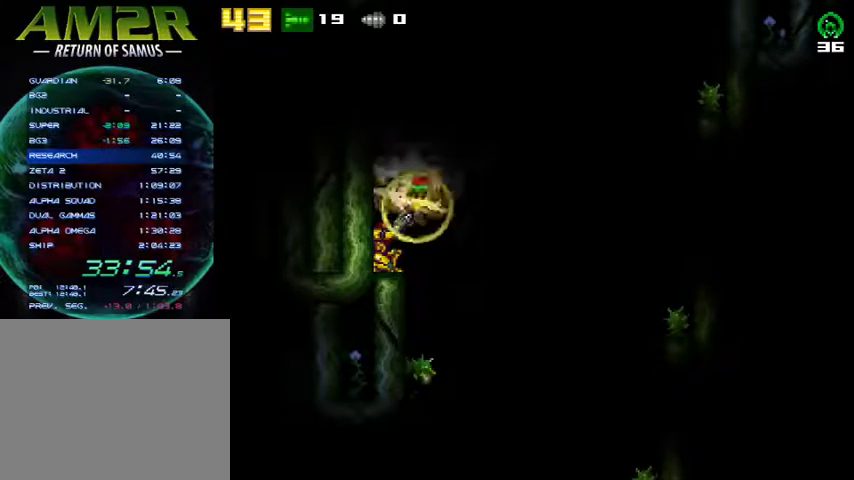
{"buttons": ["SQUARE"], "right_stick": "center", "events": [[33, "SQUARE", "up"], [367, "SQUARE", "down"]]}
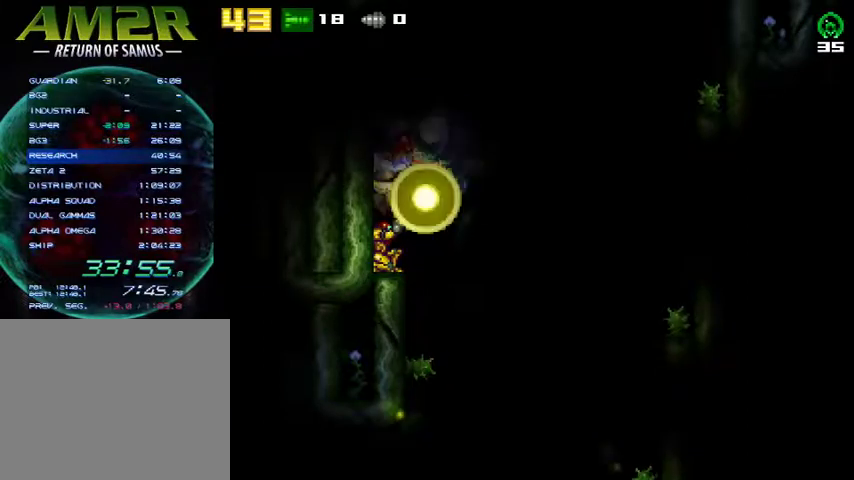
{"buttons": ["DPAD_LEFT"], "right_stick": "center", "events": [[33, "SQUARE", "up"], [333, "DPAD_UP", "down"], [400, "DPAD_UP", "up"], [467, "DPAD_LEFT", "down"]]}
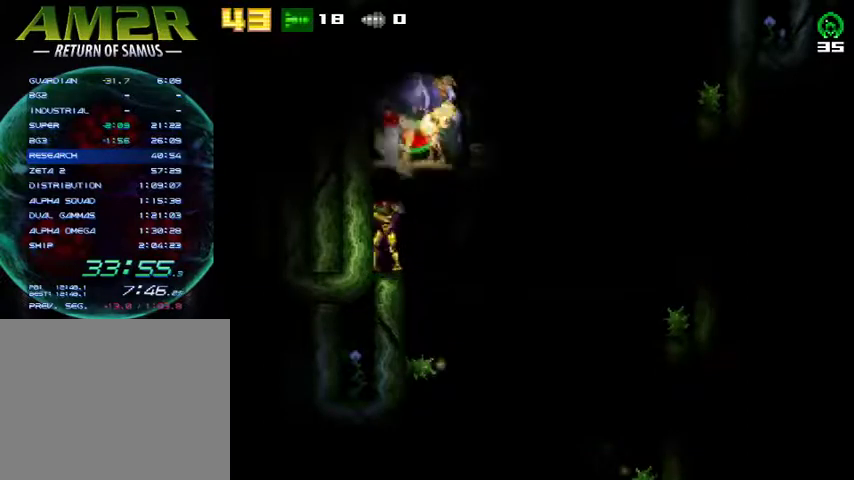
{"buttons": ["DPAD_RIGHT"], "right_stick": "center", "events": [[33, "CROSS", "down"], [200, "DPAD_LEFT", "up"], [233, "CROSS", "up"], [233, "DPAD_RIGHT", "down"], [300, "CROSS", "down"], [500, "CROSS", "up"]]}
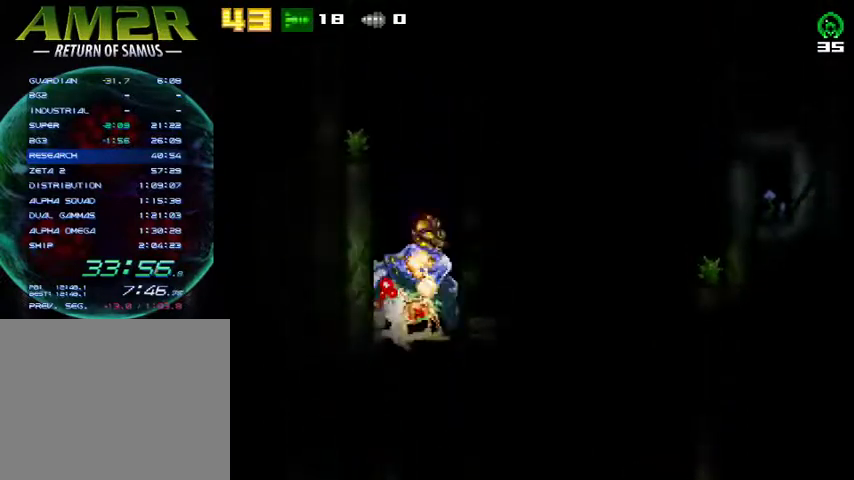
{"buttons": ["DPAD_RIGHT"], "right_stick": "center", "events": [[167, "CIRCLE", "down"], [200, "DPAD_RIGHT", "up"], [233, "CIRCLE", "up"], [400, "SQUARE", "down"], [500, "DPAD_RIGHT", "down"], [500, "SQUARE", "up"]]}
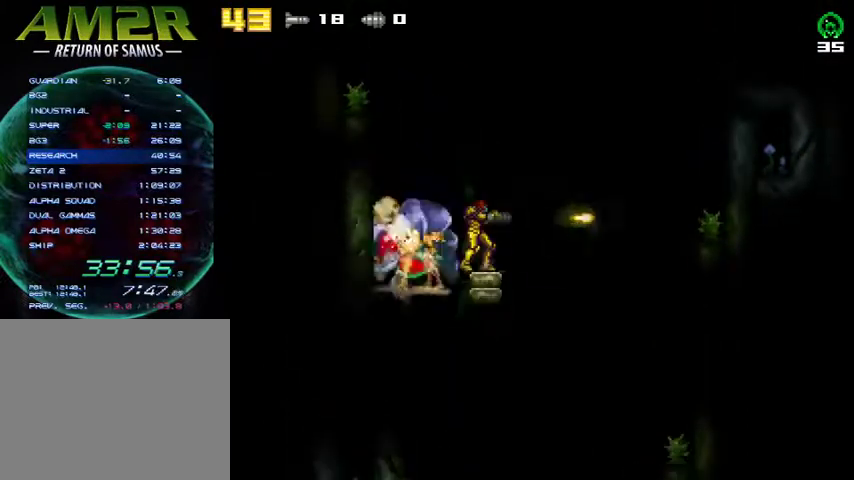
{"buttons": ["DPAD_RIGHT"], "right_stick": "center", "events": [[100, "CROSS", "down"], [233, "R2", "down"], [433, "R2", "up"], [467, "CROSS", "up"]]}
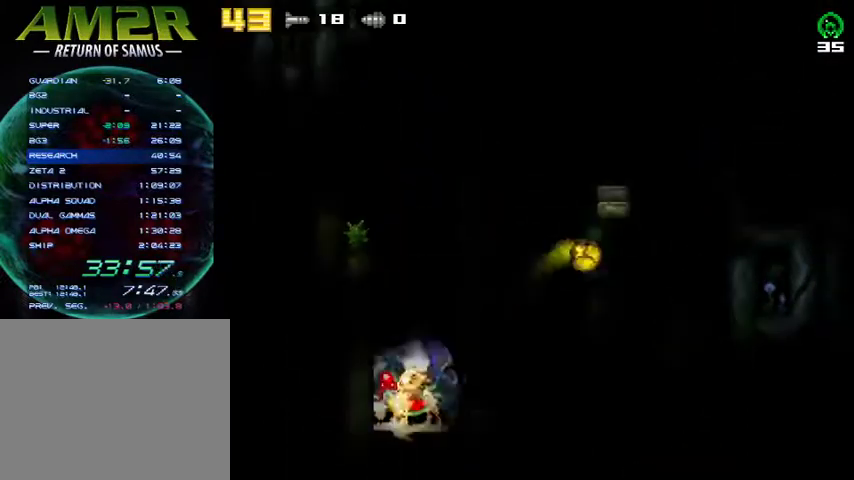
{"buttons": ["DPAD_RIGHT"], "right_stick": "center", "events": [[200, "R2", "down"], [233, "CROSS", "down"], [367, "R2", "up"], [400, "CROSS", "up"]]}
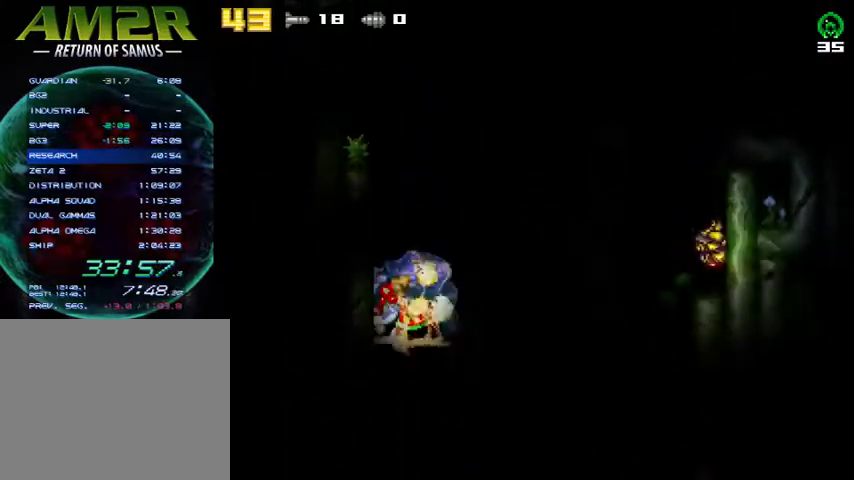
{"buttons": ["CROSS", "DPAD_LEFT"], "right_stick": "center", "events": [[100, "CROSS", "down"], [333, "DPAD_RIGHT", "up"], [400, "DPAD_LEFT", "down"]]}
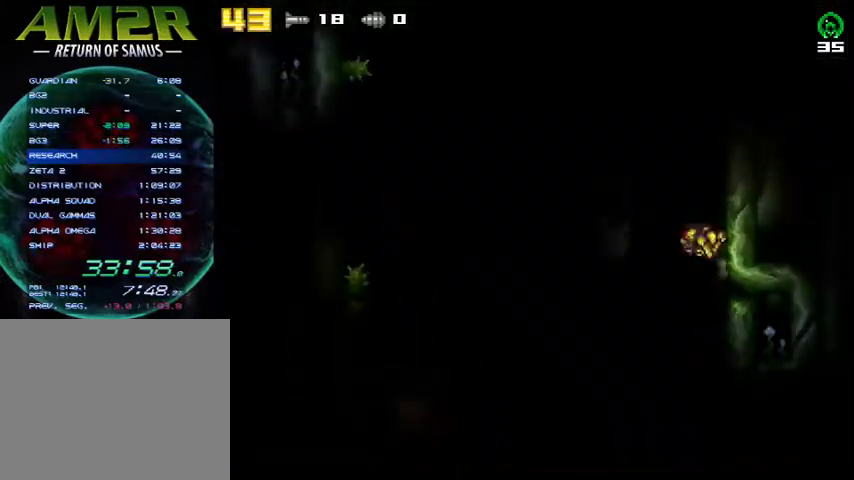
{"buttons": ["TRIANGLE"], "right_stick": "center", "events": [[233, "CROSS", "up"], [300, "DPAD_LEFT", "up"], [333, "DPAD_RIGHT", "down"], [400, "TRIANGLE", "down"], [433, "DPAD_RIGHT", "up"]]}
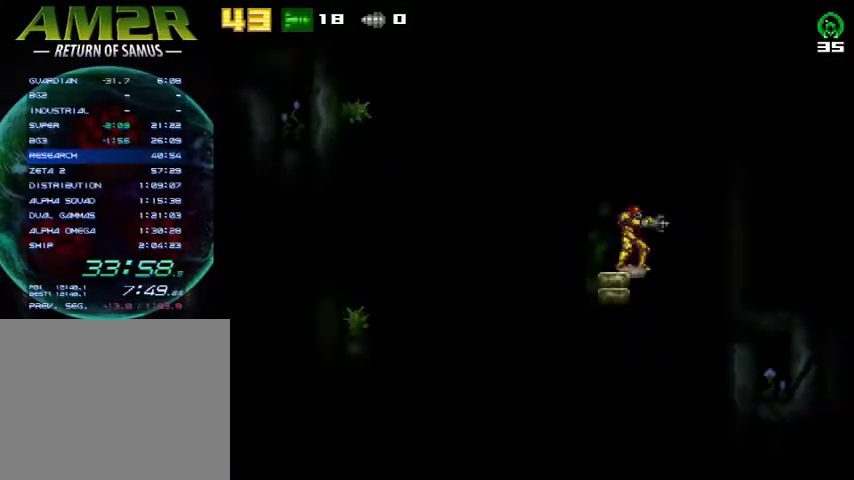
{"buttons": ["DPAD_LEFT"], "right_stick": "center", "events": [[33, "TRIANGLE", "up"], [67, "DPAD_LEFT", "down"], [133, "DPAD_LEFT", "up"], [433, "DPAD_LEFT", "down"]]}
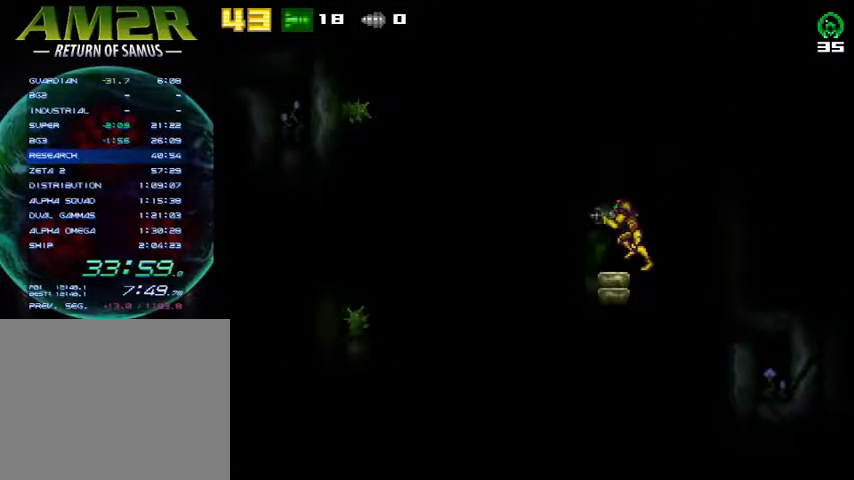
{"buttons": ["CROSS", "DPAD_RIGHT"], "right_stick": "center", "events": [[67, "DPAD_LEFT", "up"], [167, "DPAD_RIGHT", "down"], [233, "CROSS", "down"]]}
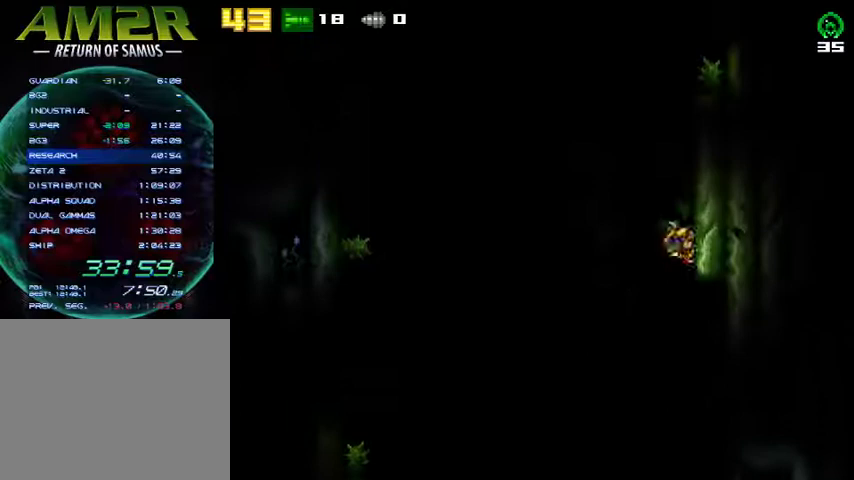
{"buttons": ["CROSS", "SQUARE", "DPAD_RIGHT"], "right_stick": "center", "events": [[33, "CROSS", "up"], [33, "DPAD_RIGHT", "up"], [67, "DPAD_LEFT", "down"], [100, "CROSS", "down"], [200, "DPAD_LEFT", "up"], [200, "DPAD_RIGHT", "down"], [400, "SQUARE", "down"]]}
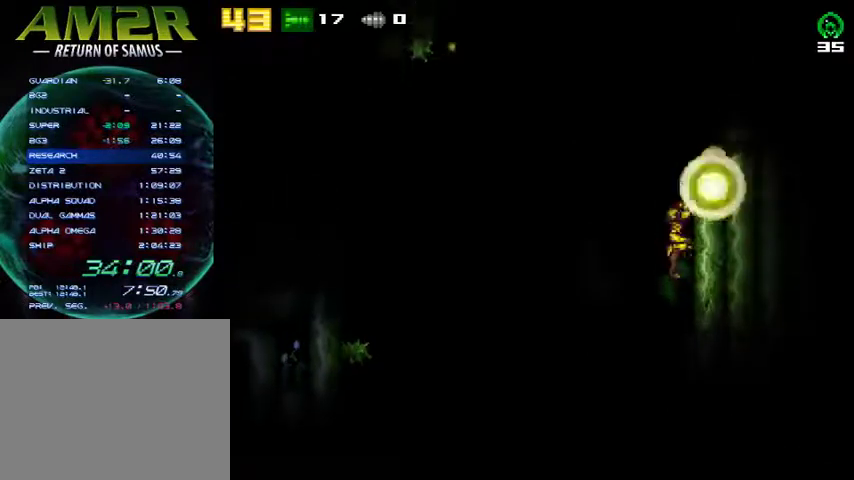
{"buttons": ["CROSS", "DPAD_RIGHT"], "right_stick": "center", "events": [[100, "CROSS", "up"], [100, "SQUARE", "up"], [233, "DPAD_RIGHT", "up"], [267, "CROSS", "down"], [267, "DPAD_LEFT", "down"], [400, "DPAD_LEFT", "up"], [400, "DPAD_RIGHT", "down"]]}
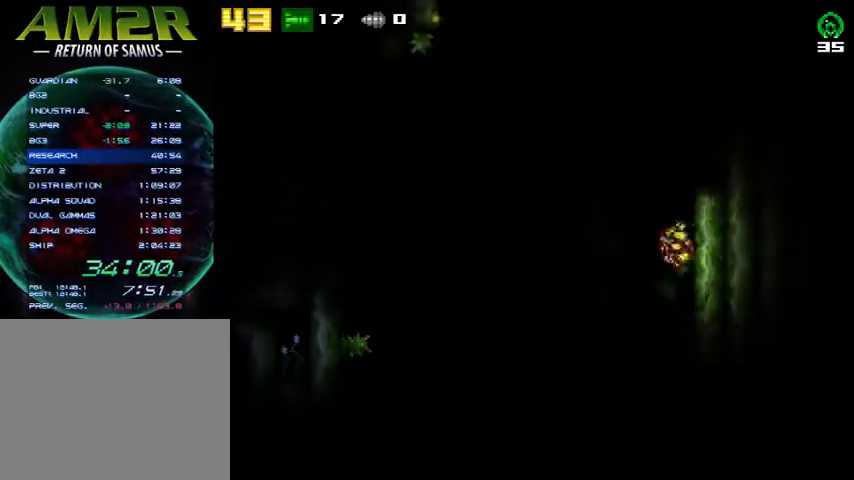
{"buttons": ["CROSS", "DPAD_RIGHT"], "right_stick": "center", "events": [[33, "CROSS", "up"], [300, "CROSS", "down"], [300, "DPAD_LEFT", "down"], [300, "DPAD_RIGHT", "up"], [400, "DPAD_LEFT", "up"], [433, "DPAD_RIGHT", "down"]]}
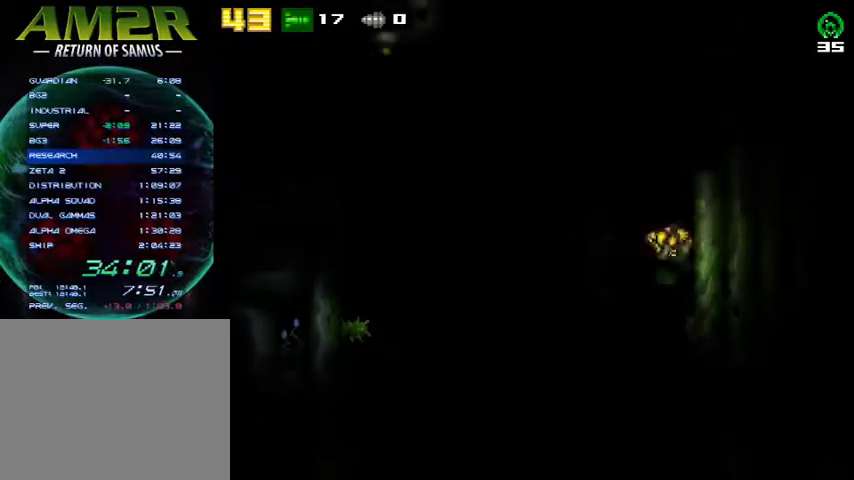
{"buttons": ["CROSS", "DPAD_LEFT"], "right_stick": "center", "events": [[367, "CROSS", "up"], [433, "DPAD_LEFT", "down"], [433, "DPAD_RIGHT", "up"], [467, "CROSS", "down"]]}
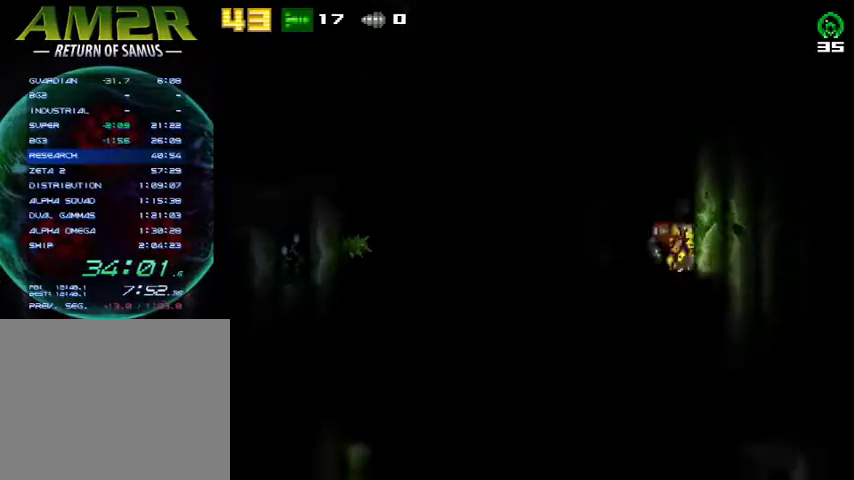
{"buttons": ["CROSS"], "right_stick": "center", "events": [[67, "DPAD_LEFT", "up"], [67, "DPAD_RIGHT", "down"], [400, "CROSS", "up"], [400, "DPAD_LEFT", "down"], [400, "DPAD_RIGHT", "up"], [433, "CROSS", "down"], [500, "DPAD_LEFT", "up"]]}
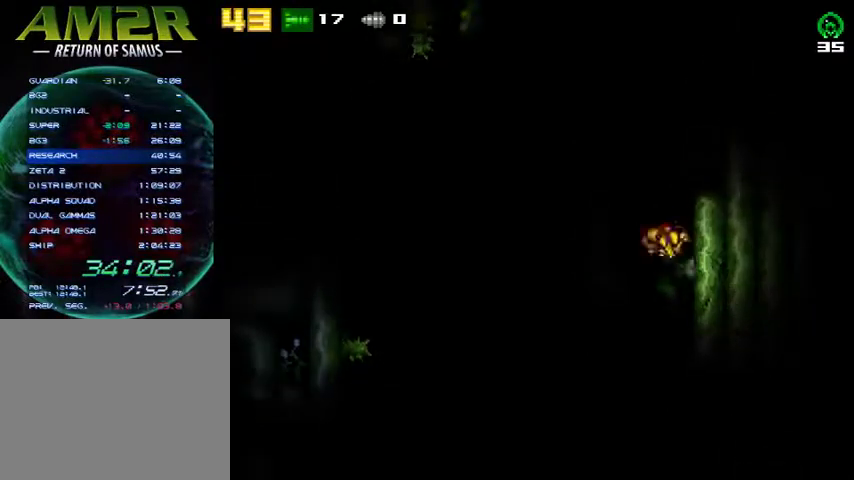
{"buttons": ["DPAD_RIGHT"], "right_stick": "center", "events": [[33, "DPAD_RIGHT", "down"], [300, "CROSS", "up"]]}
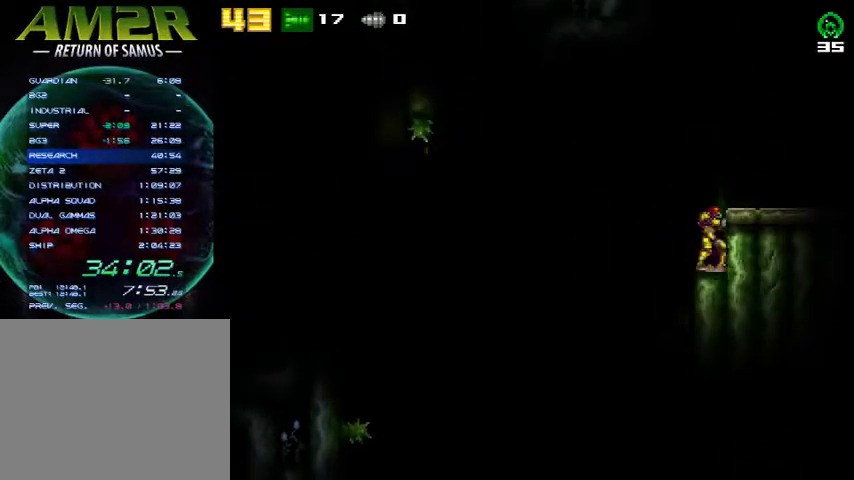
{"buttons": ["R2", "DPAD_RIGHT"], "right_stick": "center", "events": [[33, "CROSS", "down"], [167, "CROSS", "up"], [333, "R2", "down"]]}
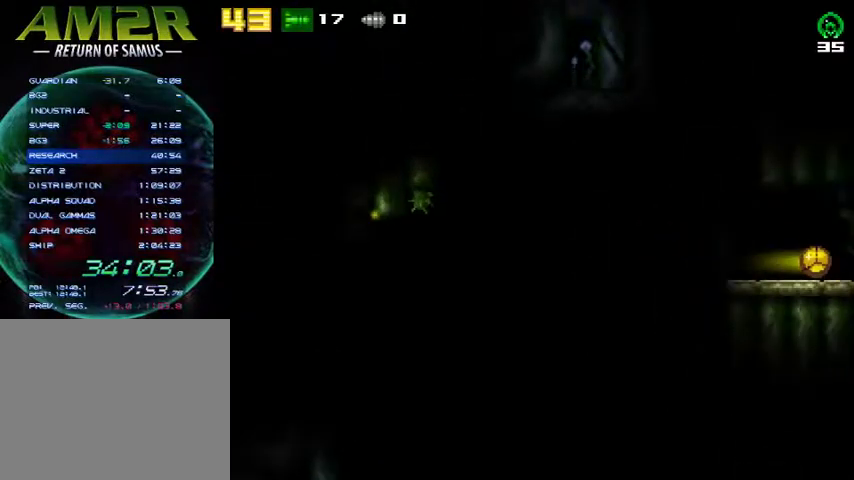
{"buttons": ["DPAD_RIGHT"], "right_stick": "center", "events": [[33, "R2", "up"], [100, "CIRCLE", "down"], [200, "CIRCLE", "up"]]}
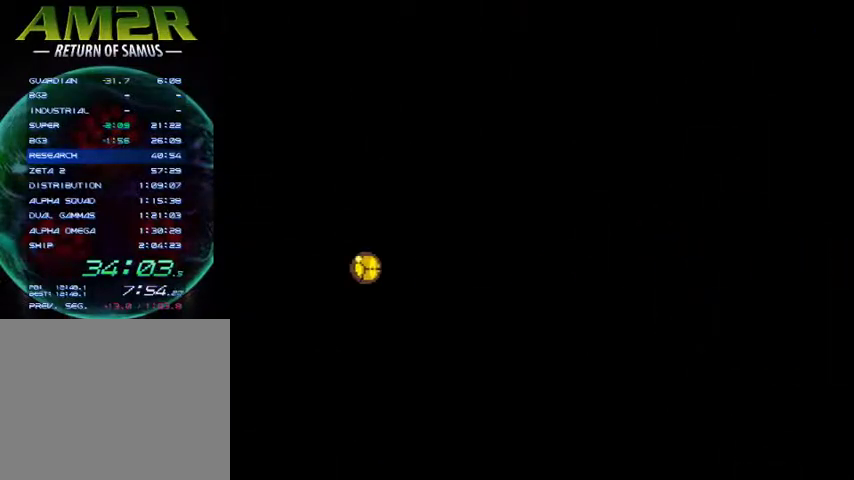
{"buttons": ["DPAD_RIGHT"], "right_stick": "center", "events": [[333, "CIRCLE", "down"], [467, "CIRCLE", "up"]]}
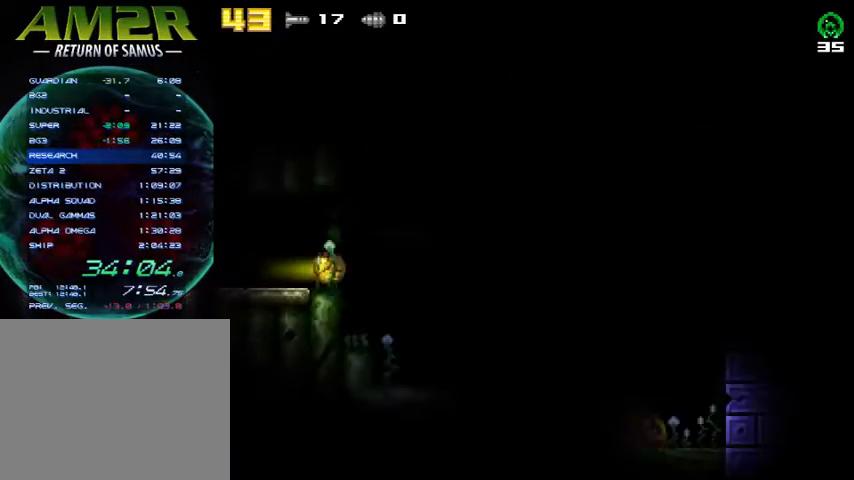
{"buttons": ["DPAD_RIGHT"], "right_stick": "center", "events": []}
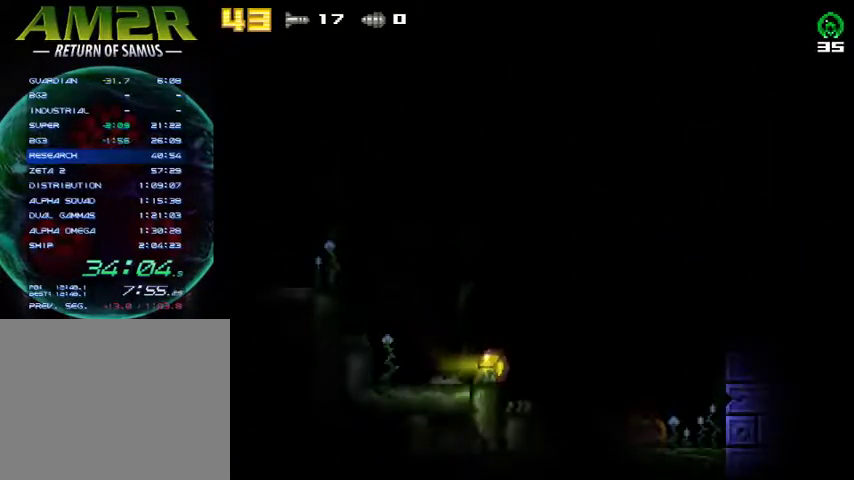
{"buttons": ["DPAD_RIGHT"], "right_stick": "center", "events": []}
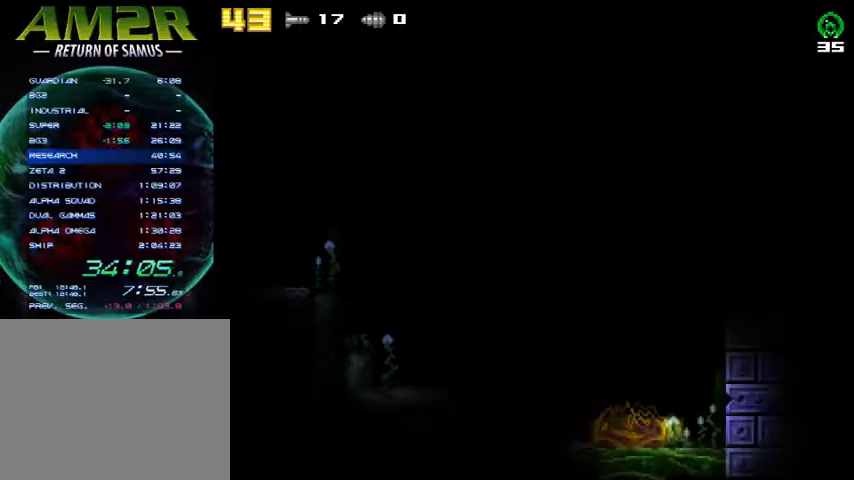
{"buttons": ["CROSS", "DPAD_RIGHT"], "right_stick": "center", "events": [[300, "R2", "down"], [367, "CROSS", "down"], [433, "R2", "up"]]}
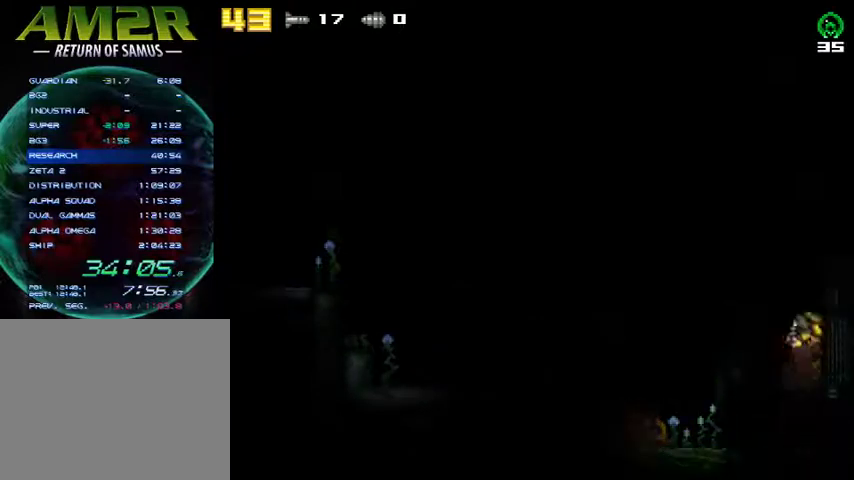
{"buttons": ["CROSS", "DPAD_RIGHT"], "right_stick": "center", "events": [[100, "DPAD_RIGHT", "up"], [133, "DPAD_LEFT", "down"], [167, "CROSS", "up"], [200, "CROSS", "down"], [433, "DPAD_LEFT", "up"], [500, "DPAD_RIGHT", "down"]]}
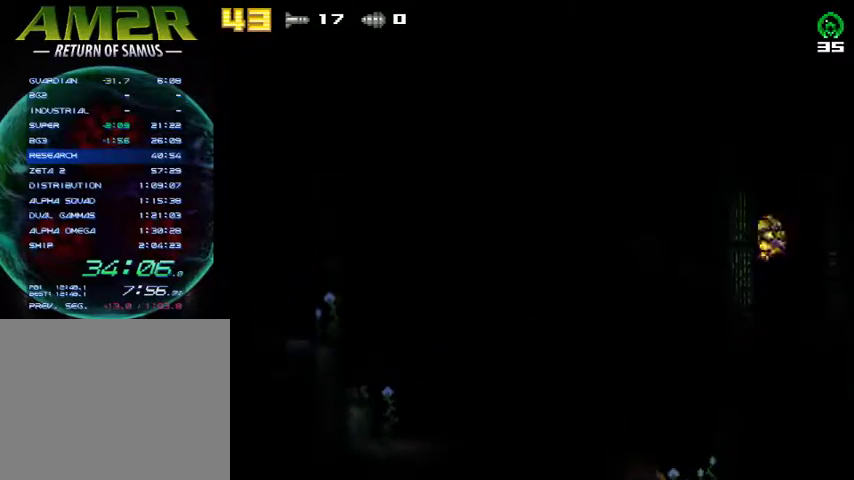
{"buttons": ["CROSS", "DPAD_LEFT"], "right_stick": "center", "events": [[233, "DPAD_RIGHT", "up"], [267, "DPAD_LEFT", "down"]]}